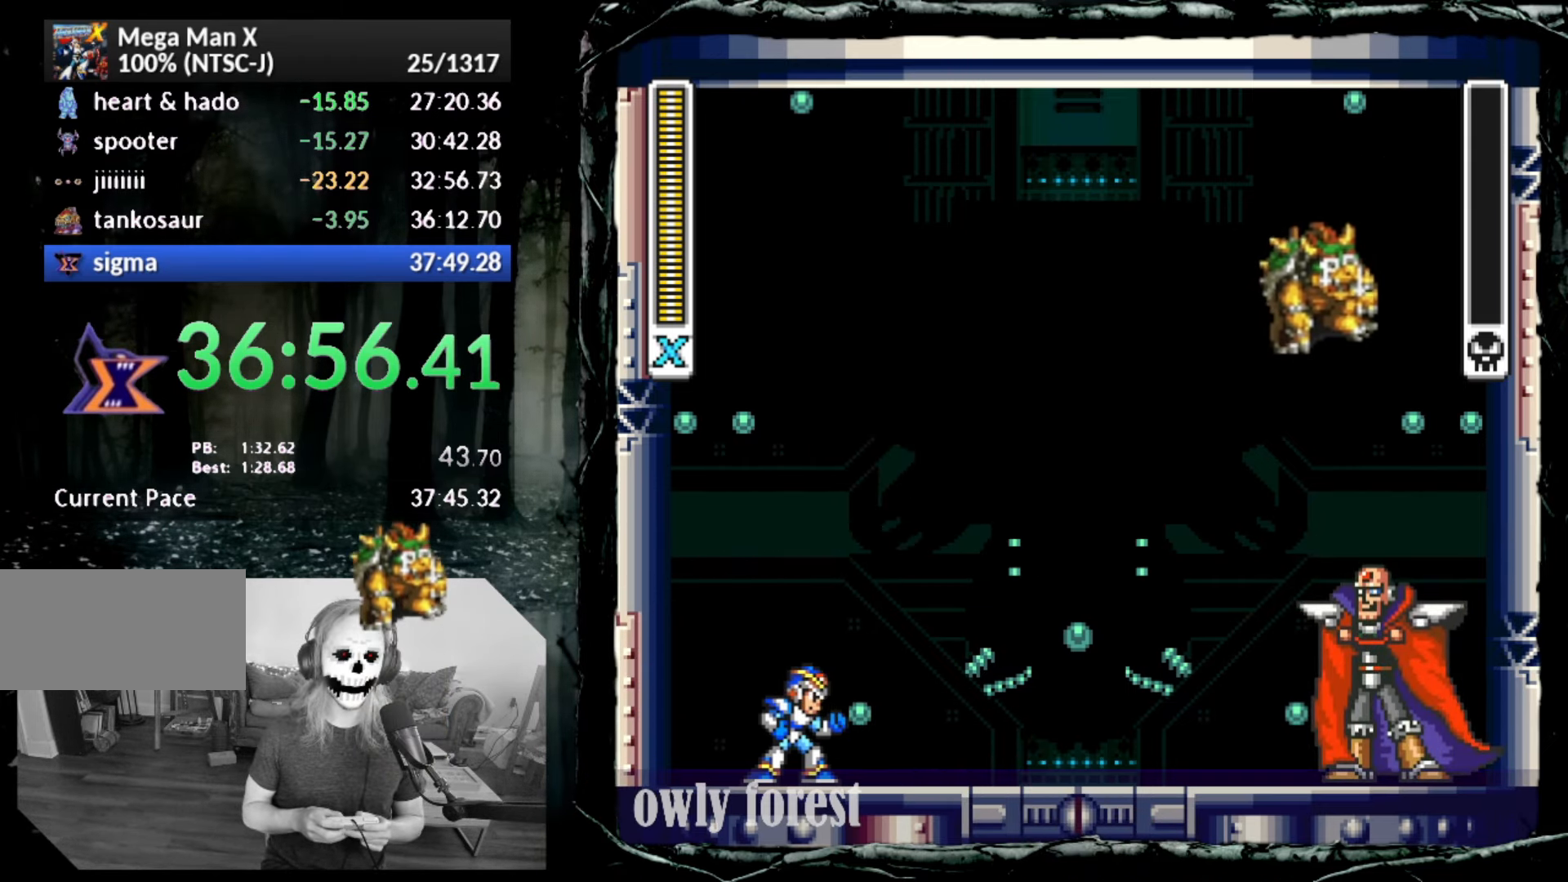
Gameplay with a controller (PlayStation layout); each line is a JSON object with the inputs held at the frame after it. "button_events" lists button changes between this image and that frame as [ms after this image, input, new state], when the widget could be followed in between (sticks are given only as held states). Not read: L3 R3 left_stick right_stick.
{"buttons": ["START"], "button_events": [[267, "START", "down"]]}
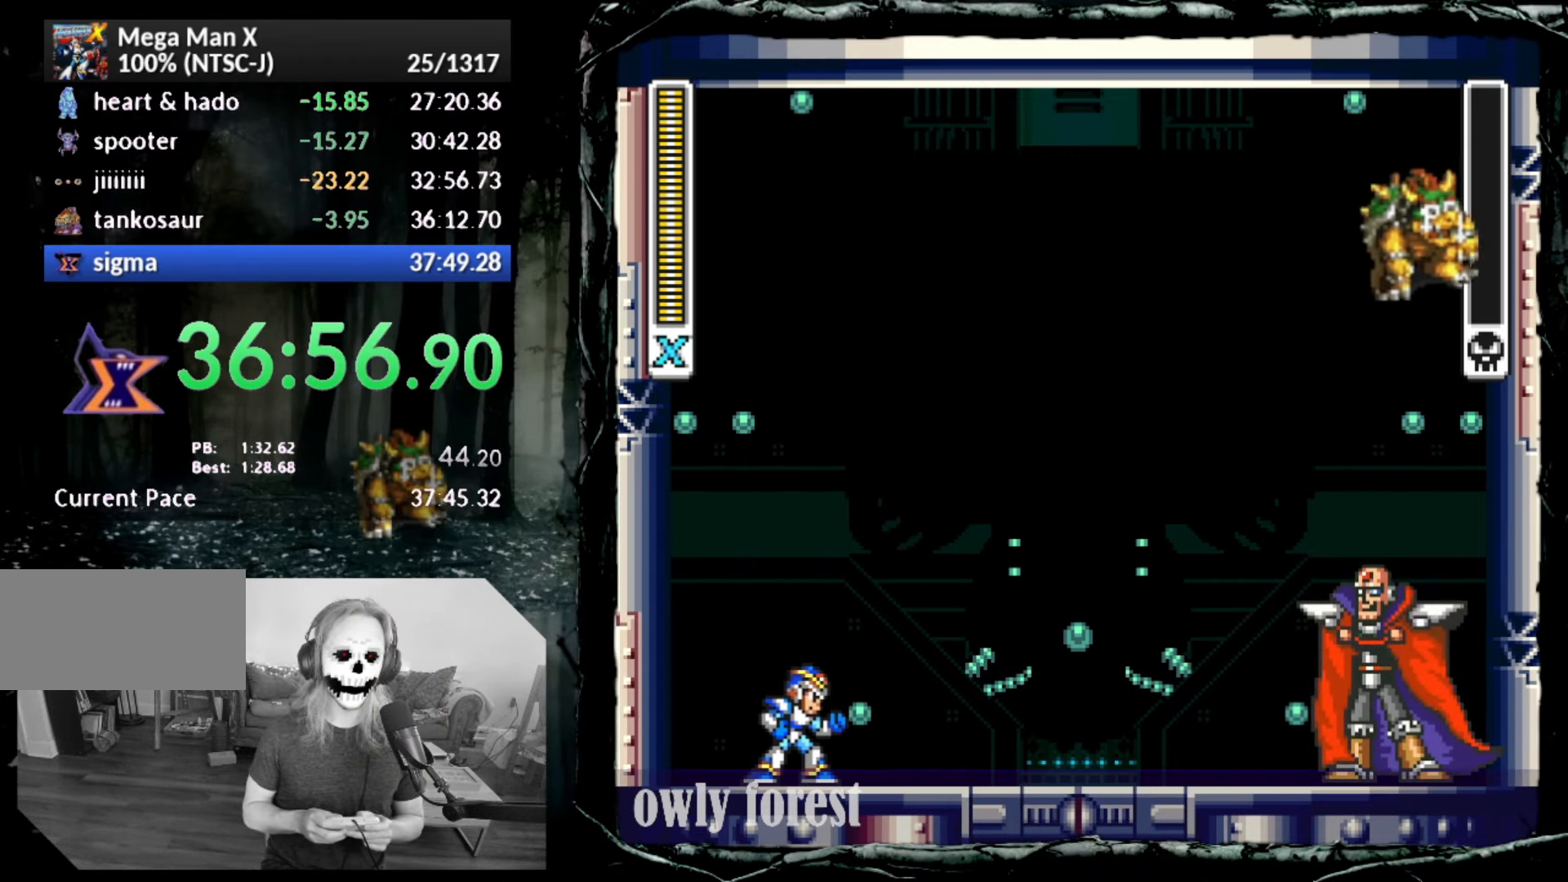
{"buttons": ["START"], "button_events": []}
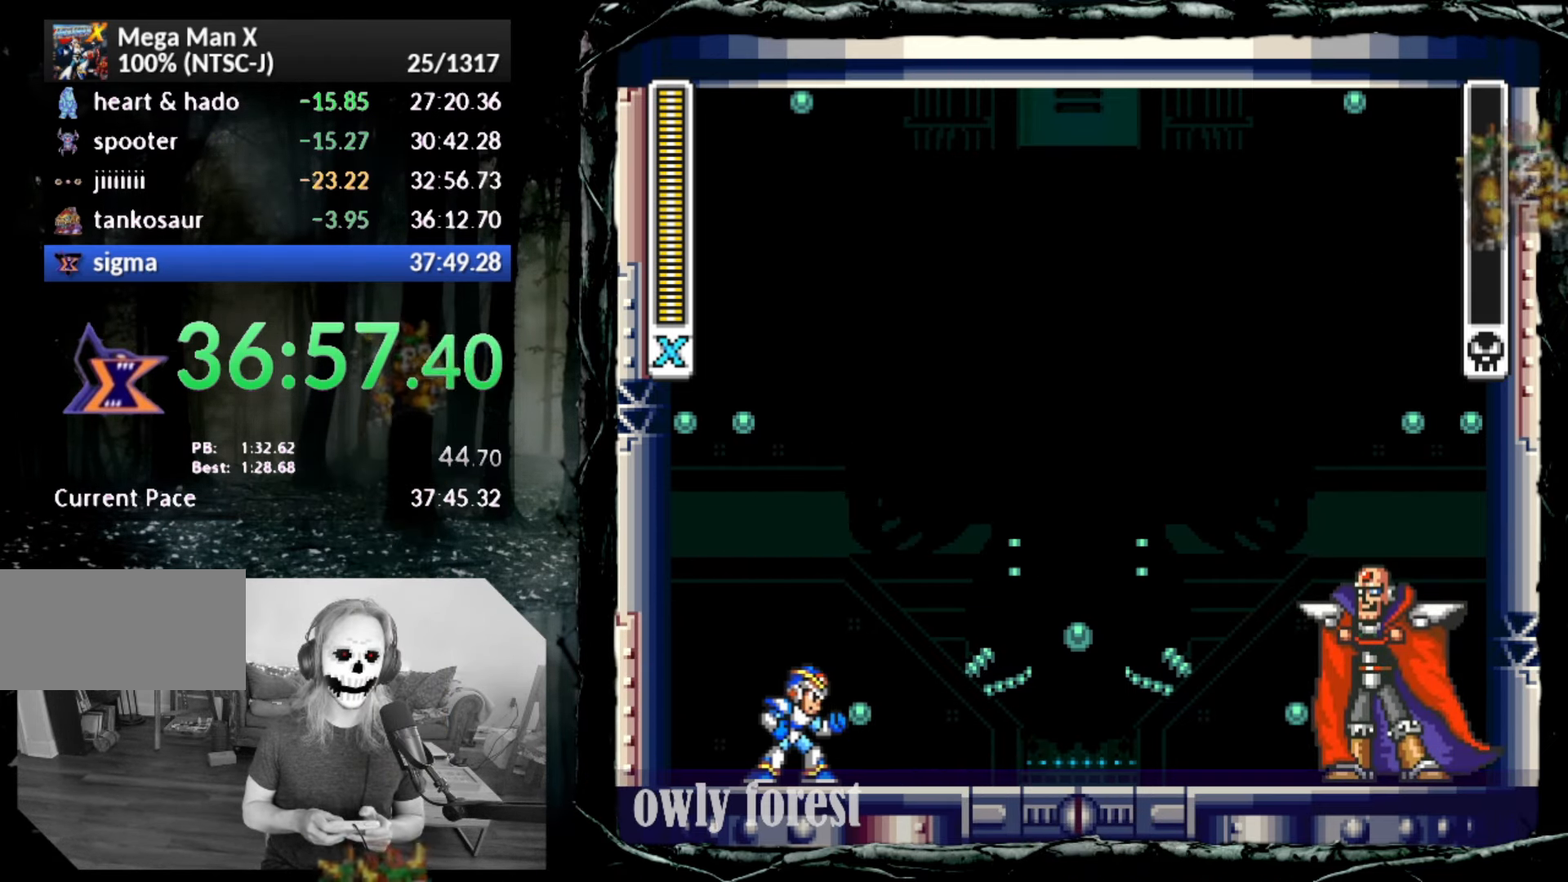
{"buttons": ["START"], "button_events": []}
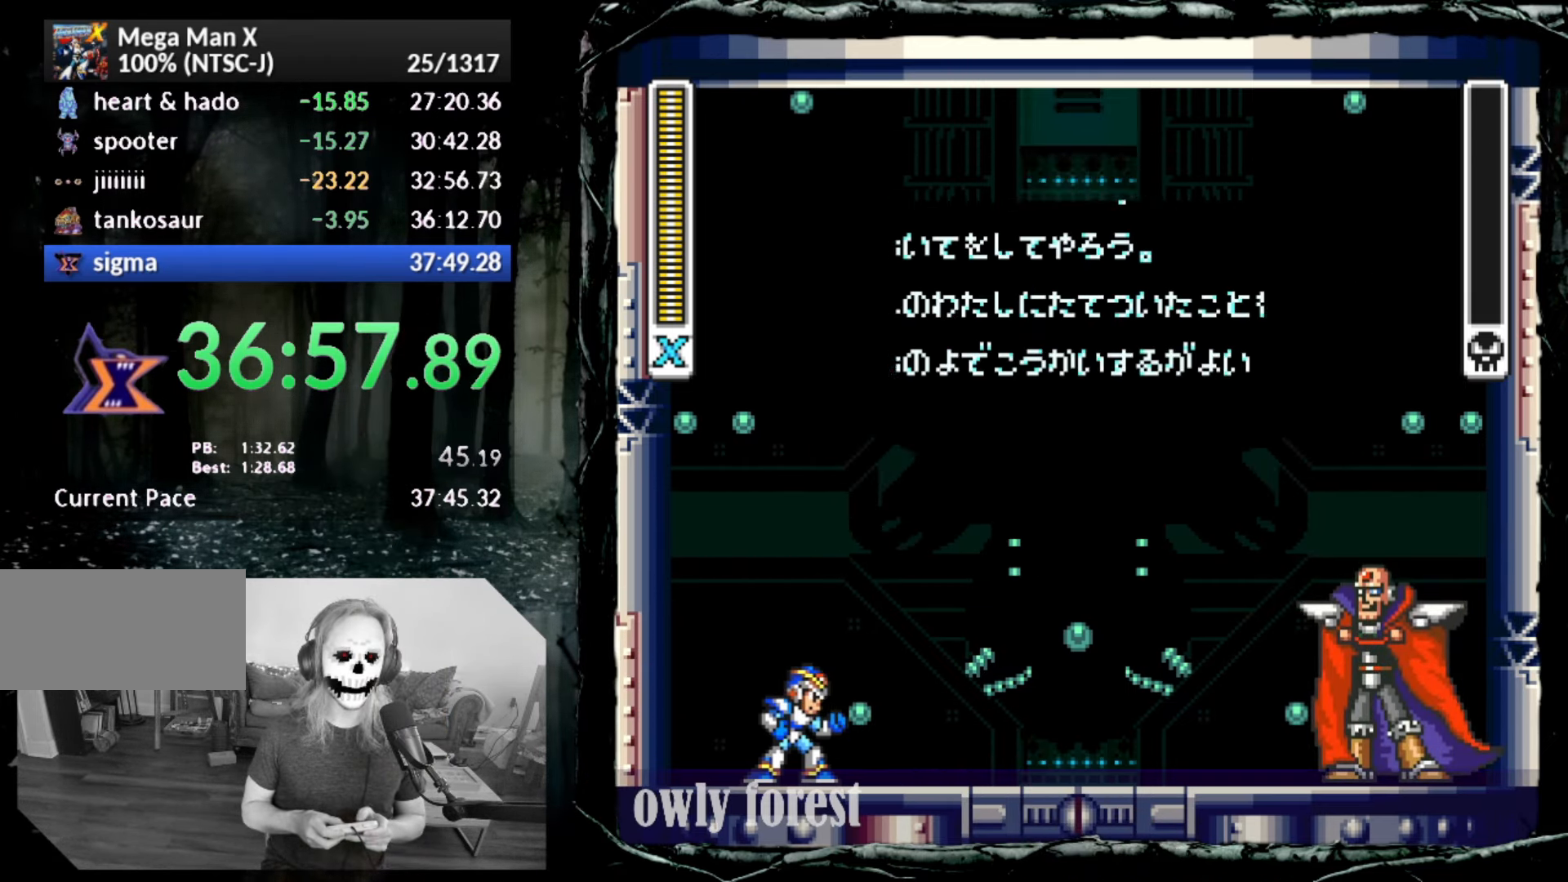
{"buttons": ["START"], "button_events": []}
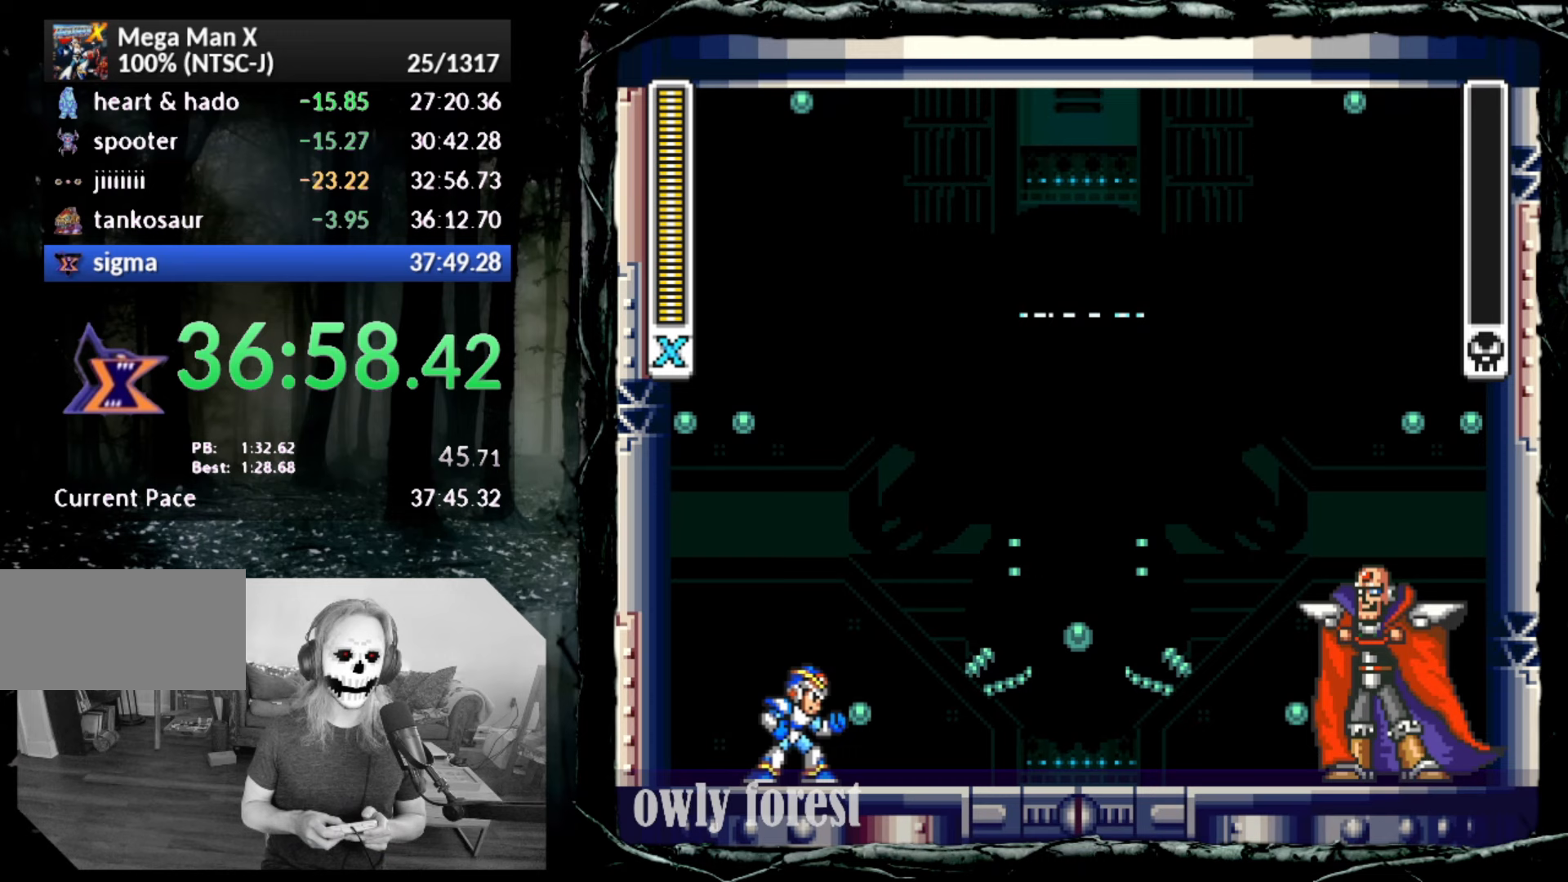
{"buttons": ["START"], "button_events": []}
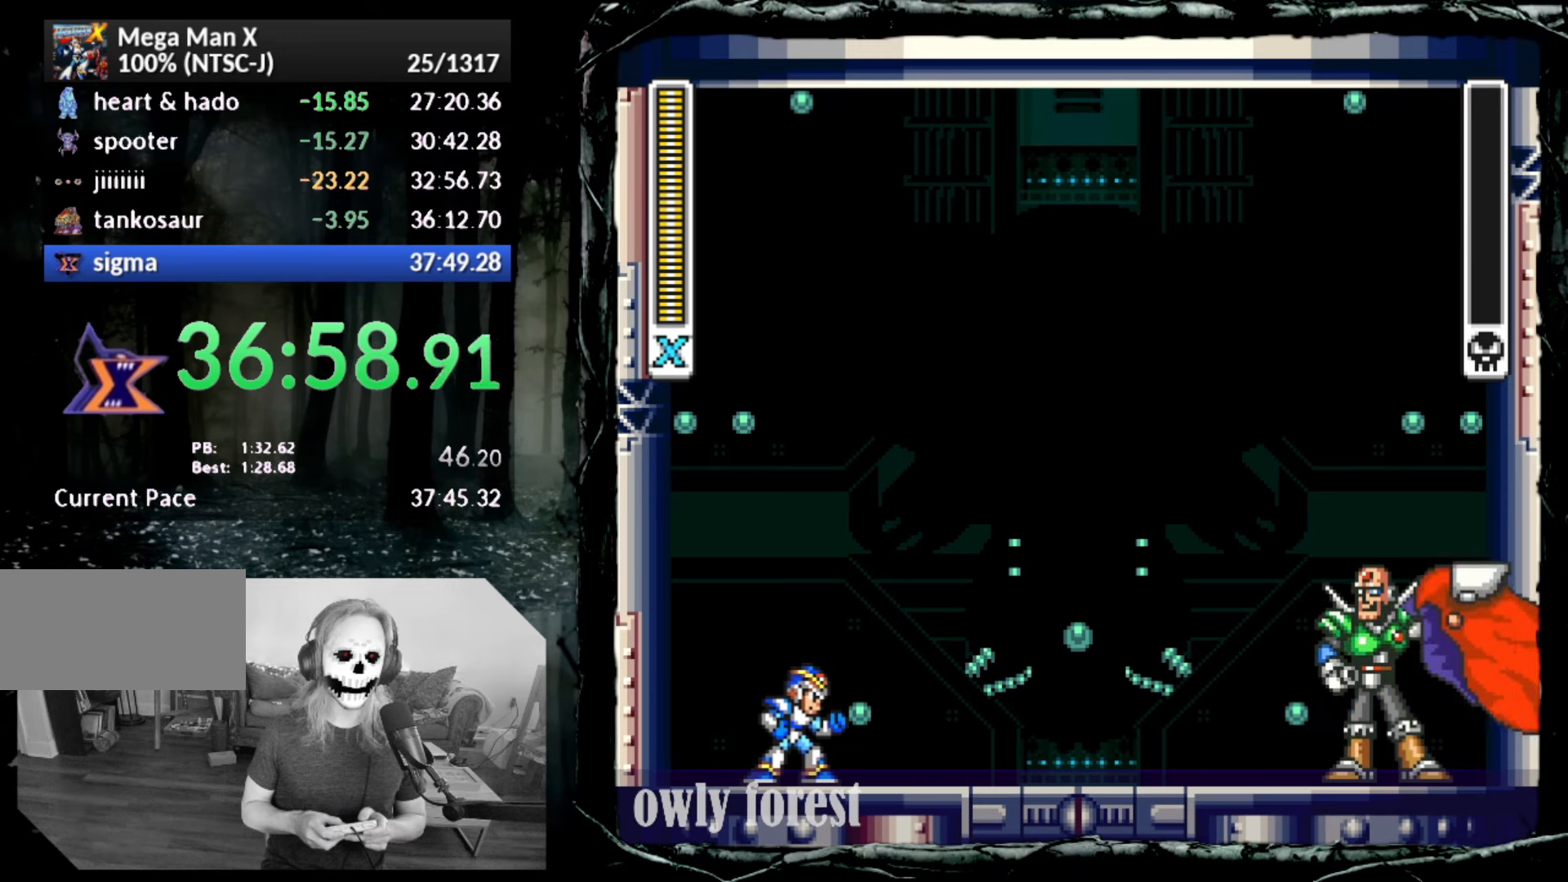
{"buttons": ["START"], "button_events": []}
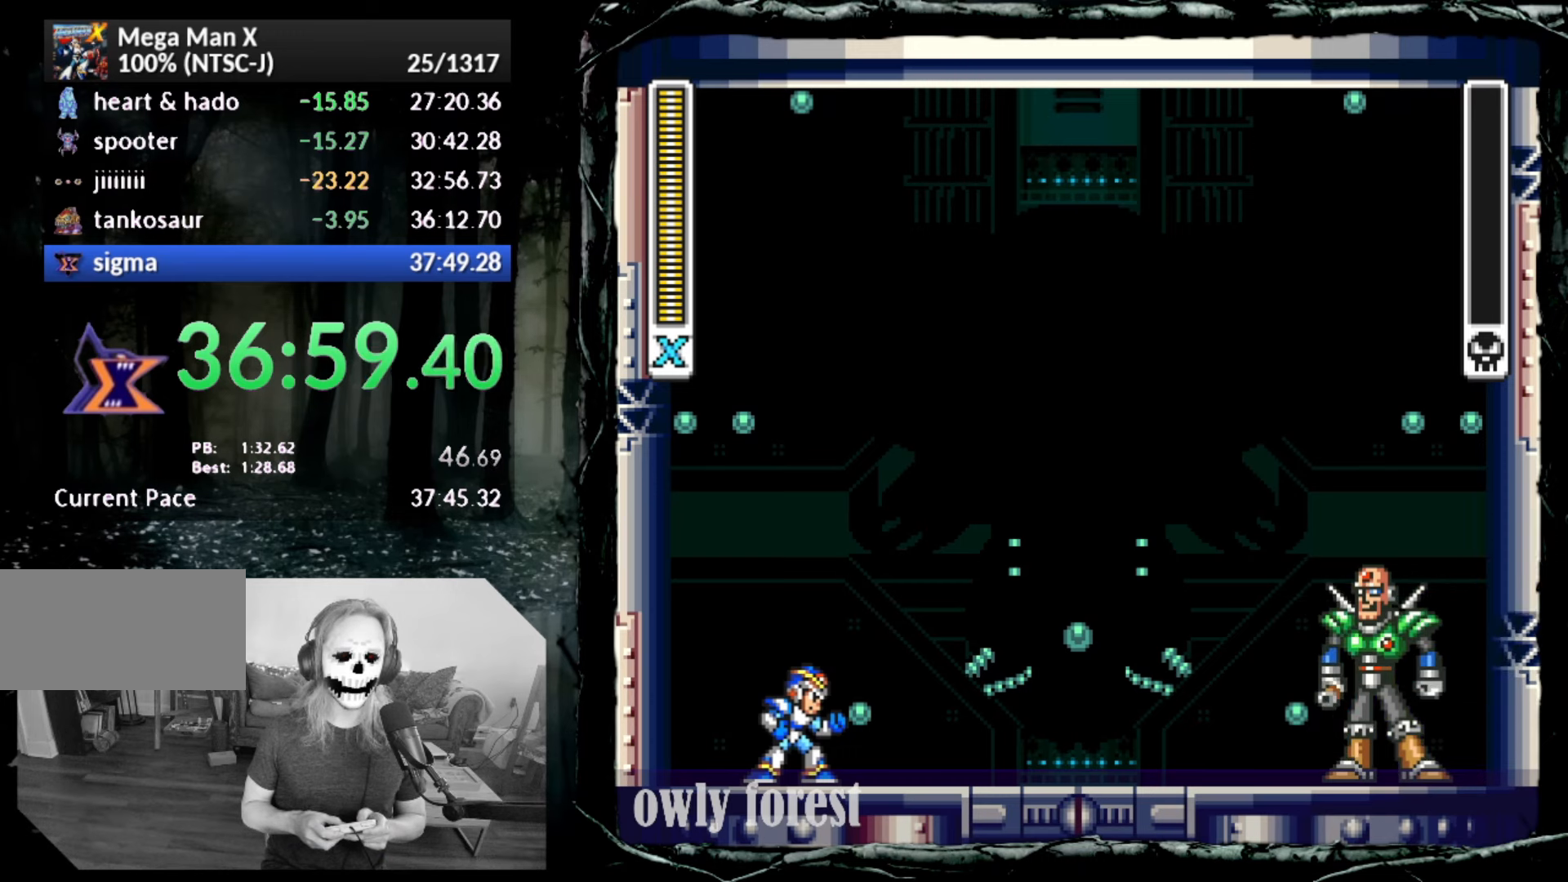
{"buttons": [], "button_events": [[300, "START", "up"]]}